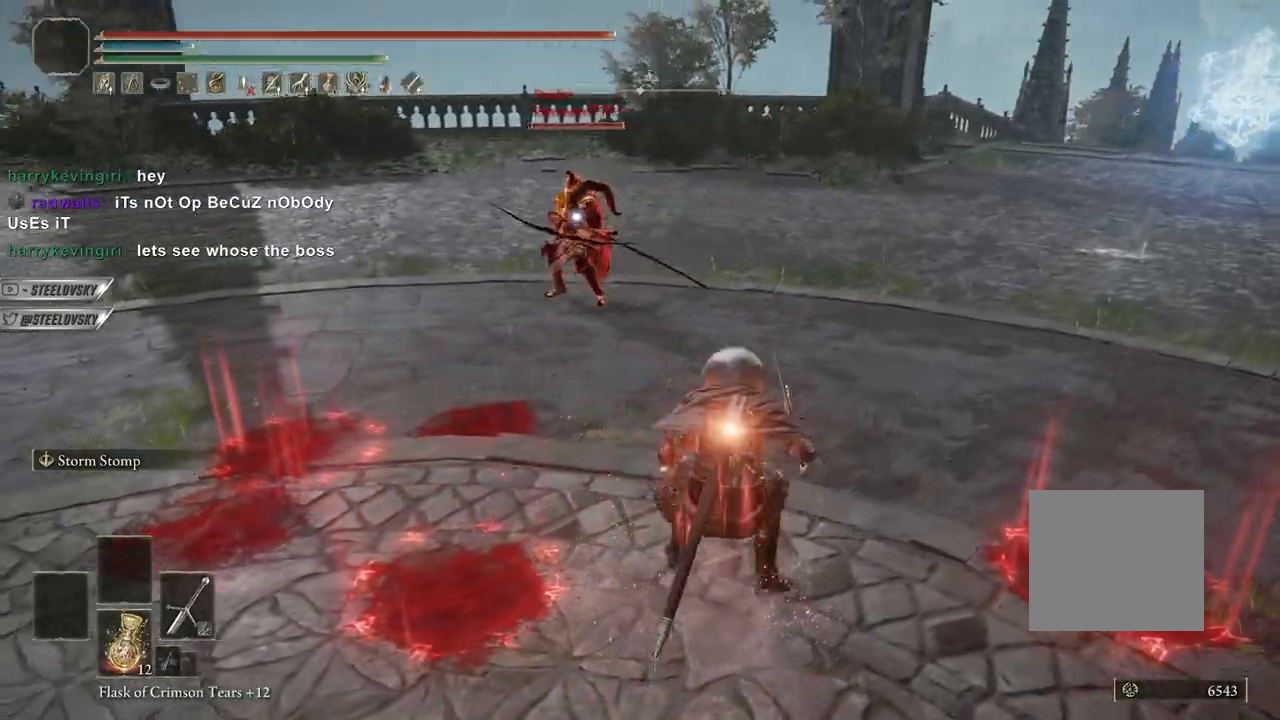
Gameplay with a controller (PlayStation layout); each line is a JSON object with the inputs held at the frame after it. "events" lists button and stick changes between this image and that frame as [ms after this image, input, new state], when the widget could be followed in between. Not read: L3.
{"buttons": ["CIRCLE"], "left_stick": "right", "right_stick": "center", "events": [[333, "left_stick", "up-right"], [450, "CIRCLE", "down"], [450, "left_stick", "right"]]}
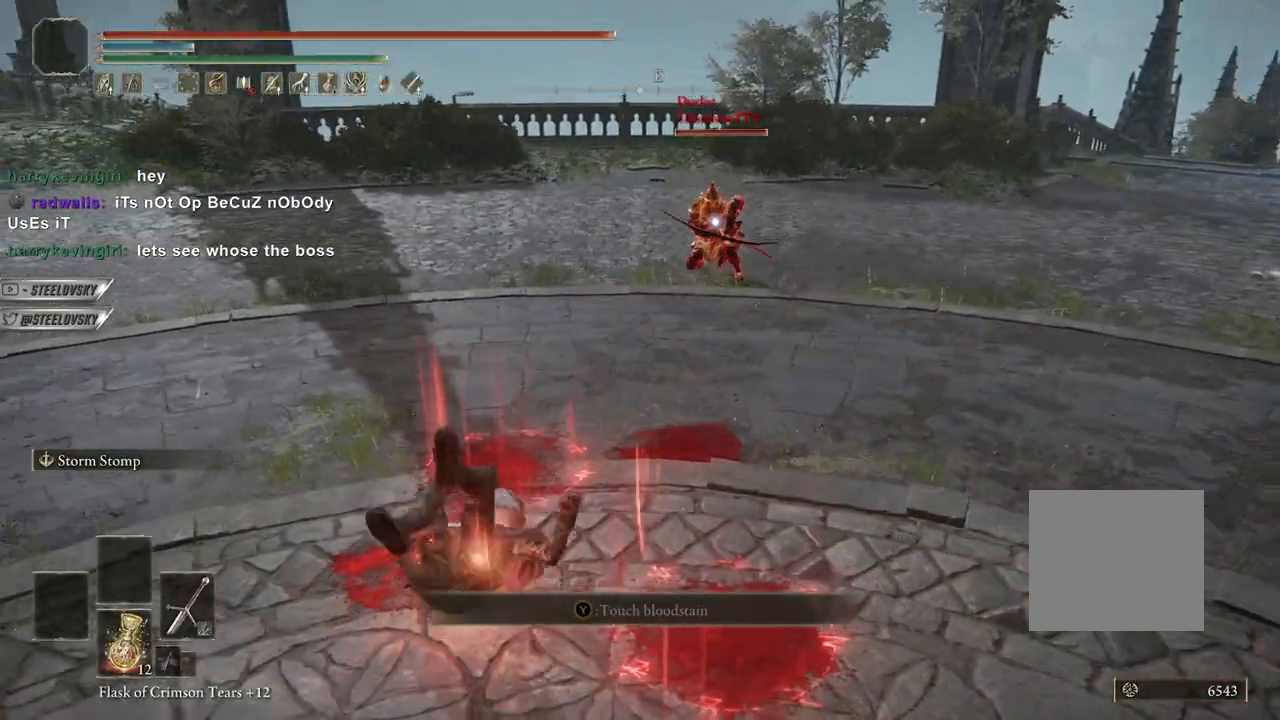
{"buttons": [], "left_stick": "up-right", "right_stick": "center", "events": [[133, "CIRCLE", "up"], [350, "left_stick", "up-right"]]}
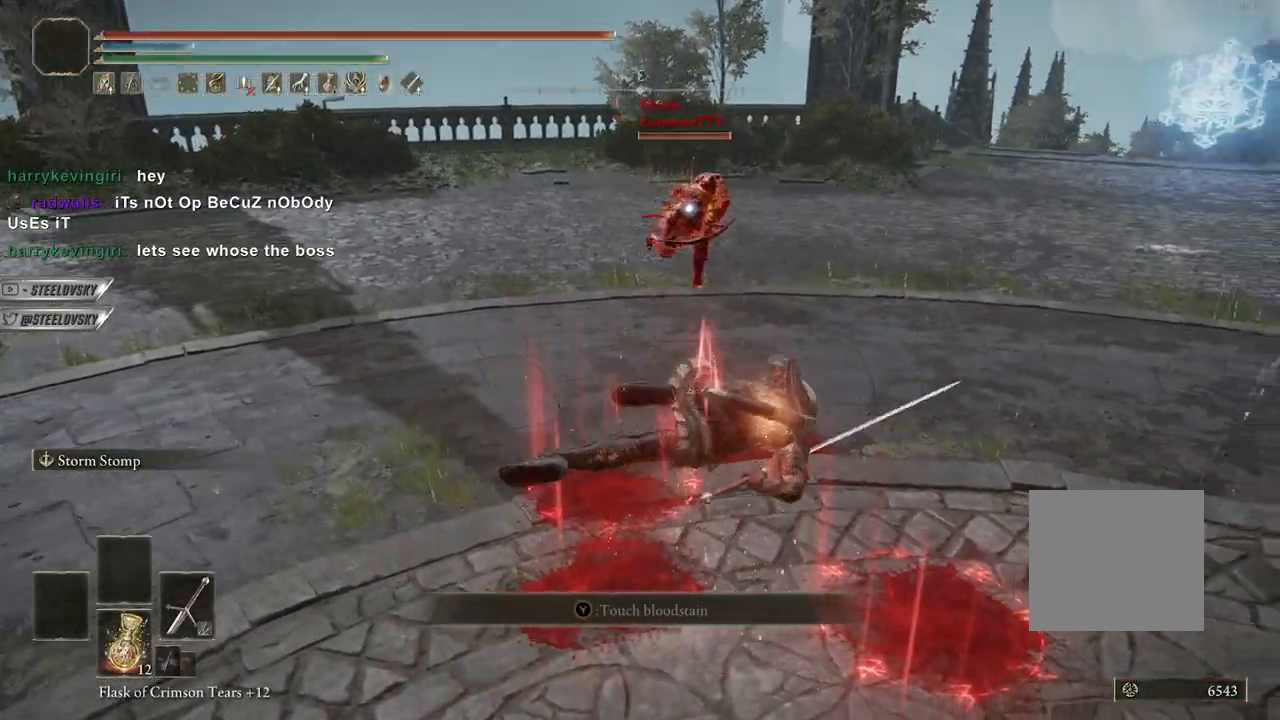
{"buttons": [], "left_stick": "up-left", "right_stick": "center", "events": [[150, "left_stick", "up-left"], [250, "CIRCLE", "down"], [383, "CIRCLE", "up"]]}
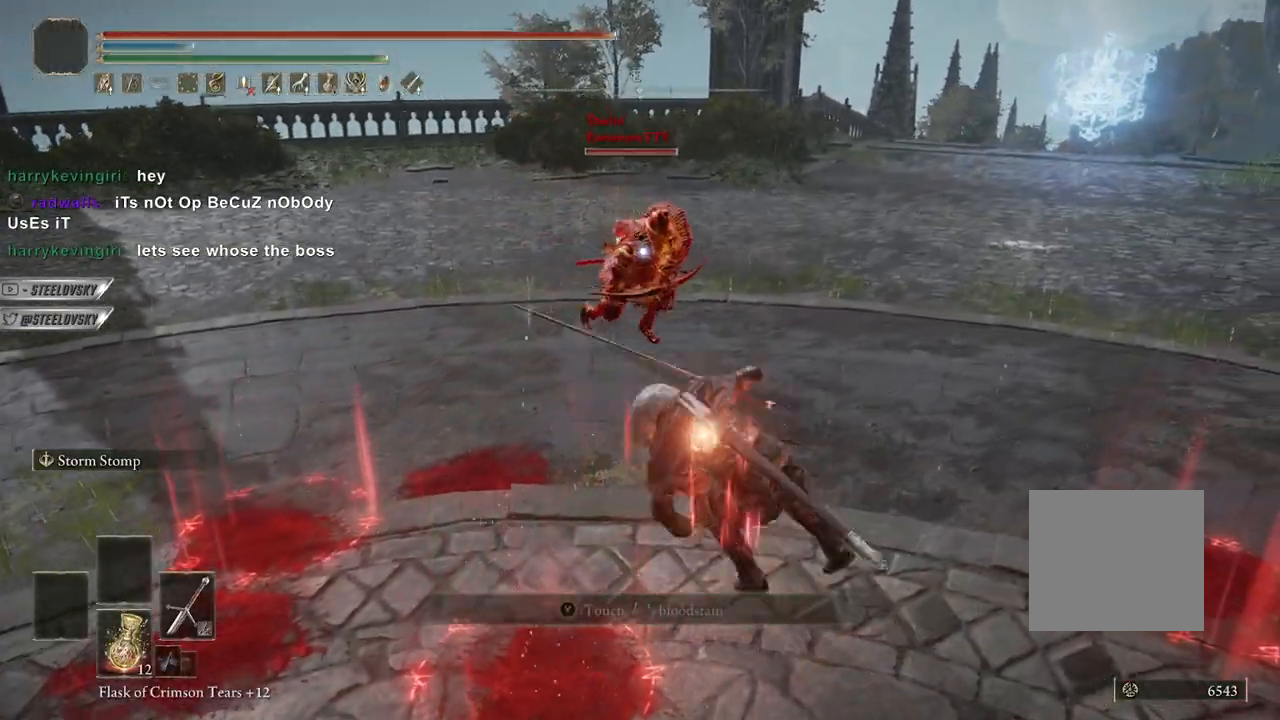
{"buttons": ["CIRCLE"], "left_stick": "right", "right_stick": "center", "events": [[333, "left_stick", "up-right"], [433, "left_stick", "right"], [483, "CIRCLE", "down"]]}
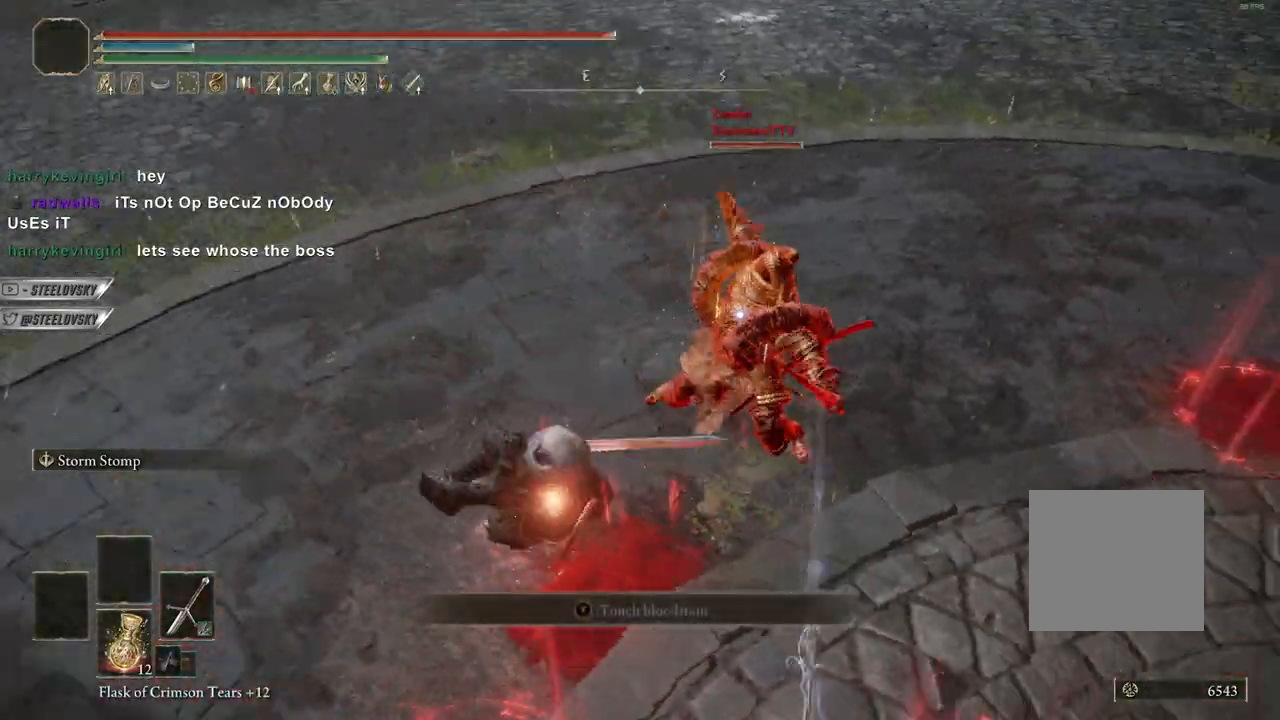
{"buttons": [], "left_stick": "up", "right_stick": "center", "events": [[100, "CIRCLE", "up"], [217, "left_stick", "up-right"], [267, "right_stick", "down"], [317, "left_stick", "up"], [317, "right_stick", "center"]]}
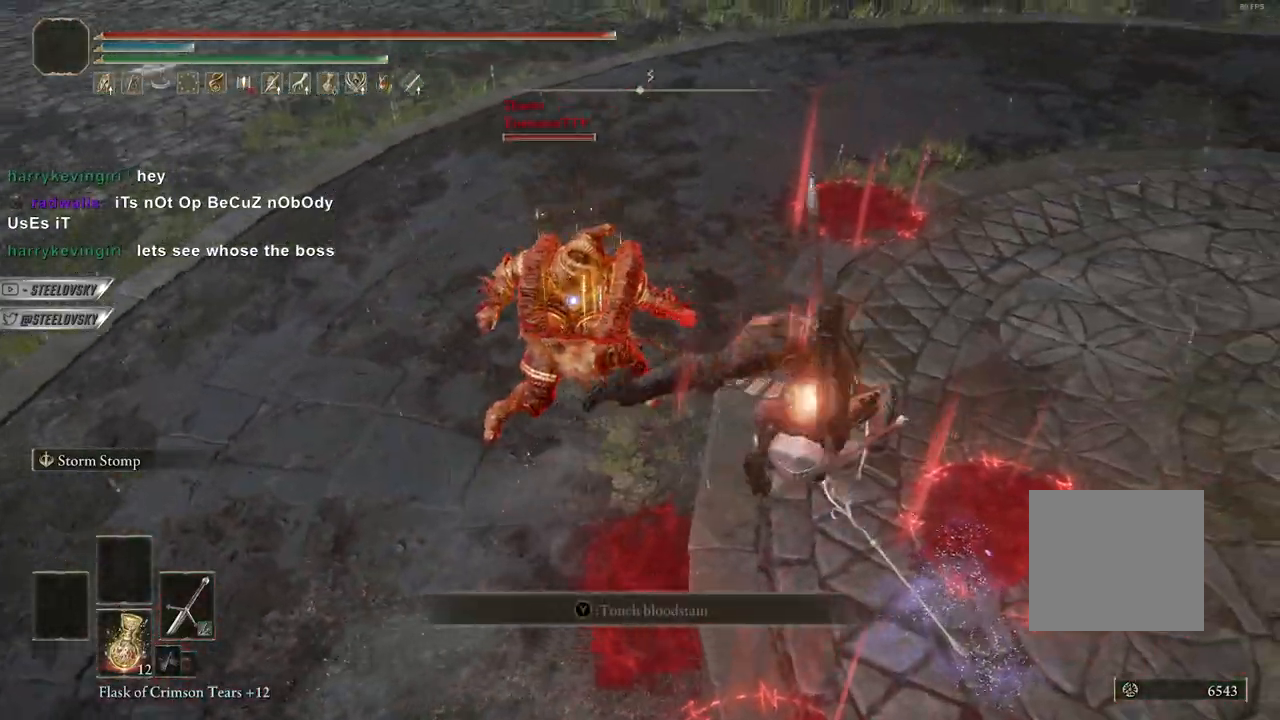
{"buttons": [], "left_stick": "up-right", "right_stick": "center", "events": [[150, "L2", "down"], [300, "L2", "up"], [483, "left_stick", "up-right"]]}
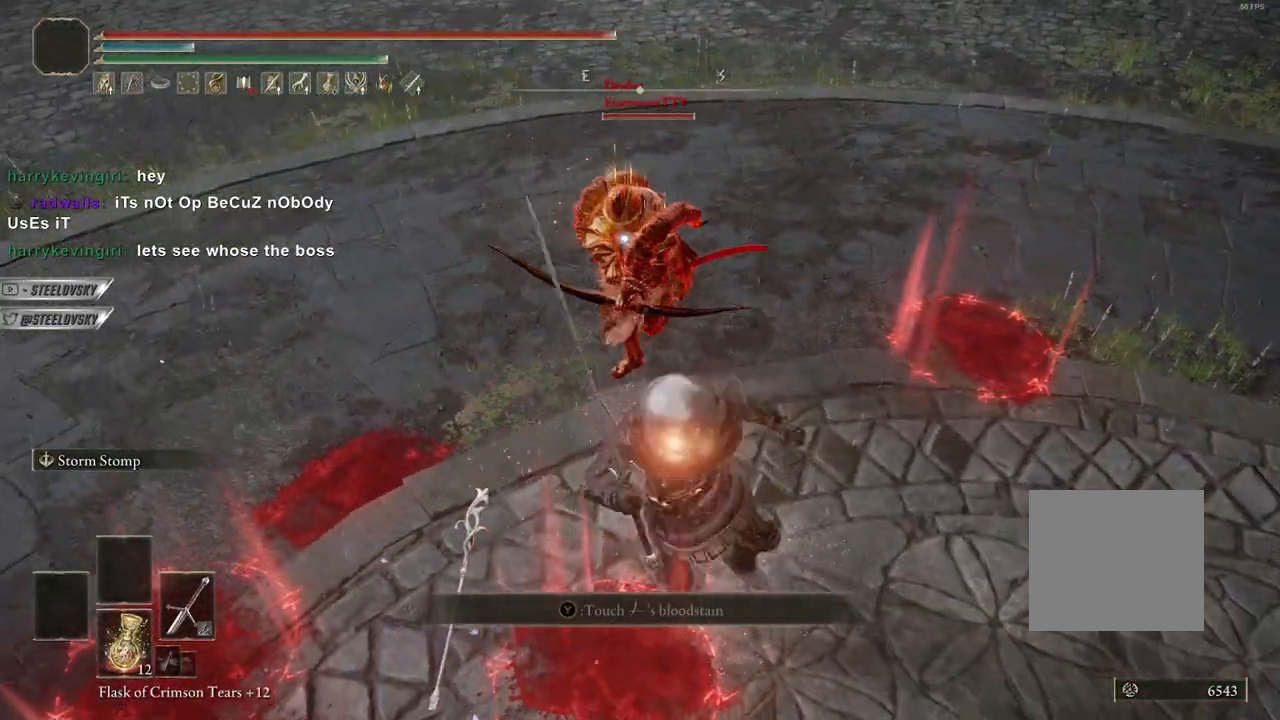
{"buttons": [], "left_stick": "up-right", "right_stick": "center", "events": []}
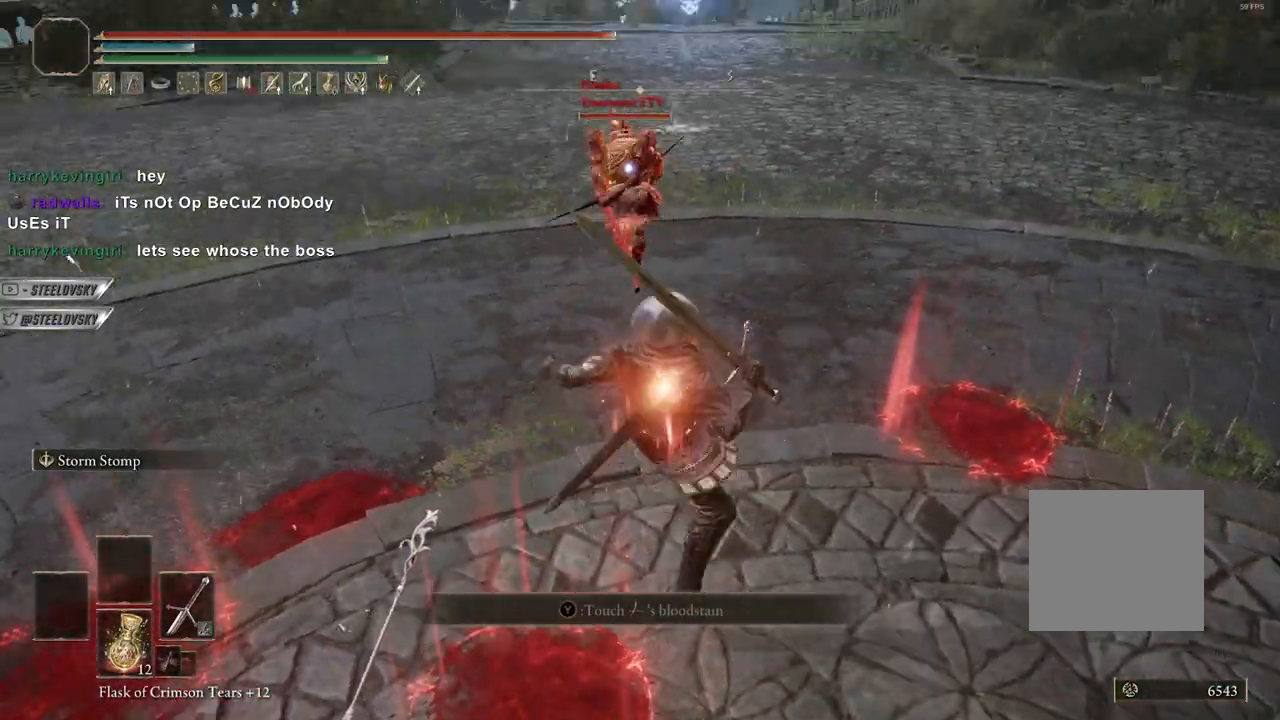
{"buttons": [], "left_stick": "up-right", "right_stick": "center", "events": [[367, "CIRCLE", "down"], [450, "CIRCLE", "up"]]}
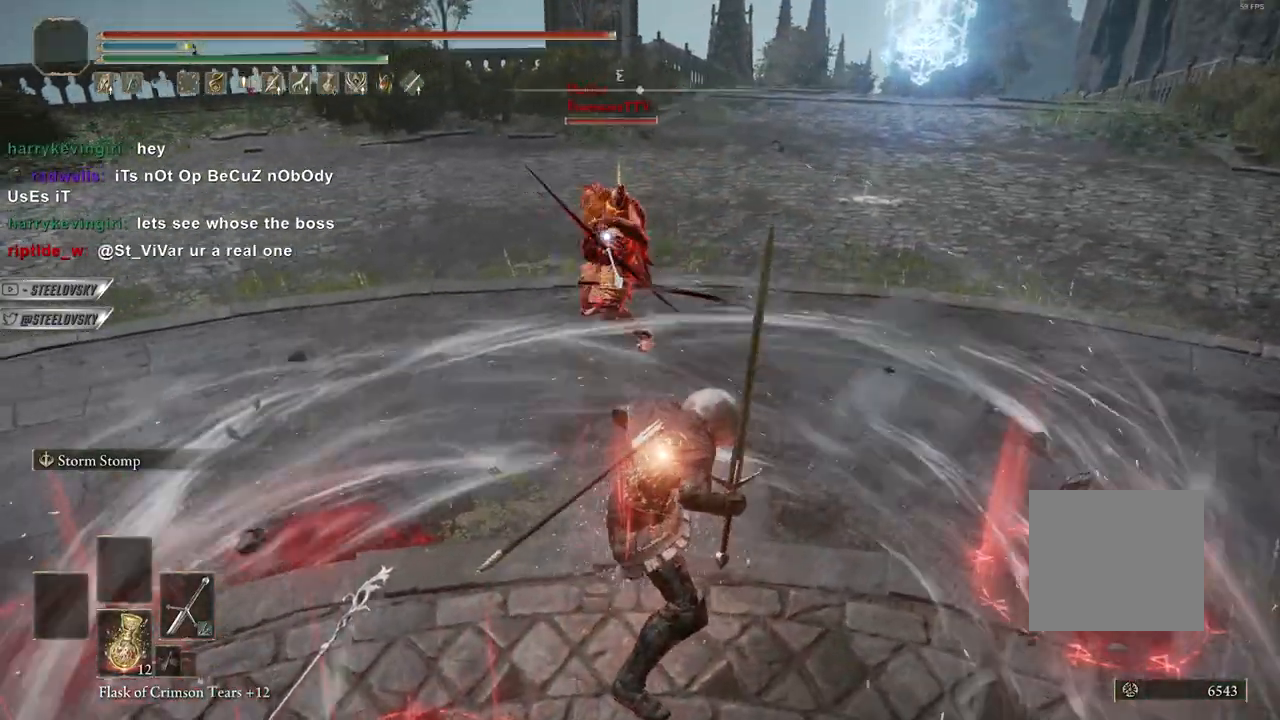
{"buttons": [], "left_stick": "up", "right_stick": "center", "events": [[17, "CIRCLE", "down"], [117, "CIRCLE", "up"], [317, "left_stick", "up"]]}
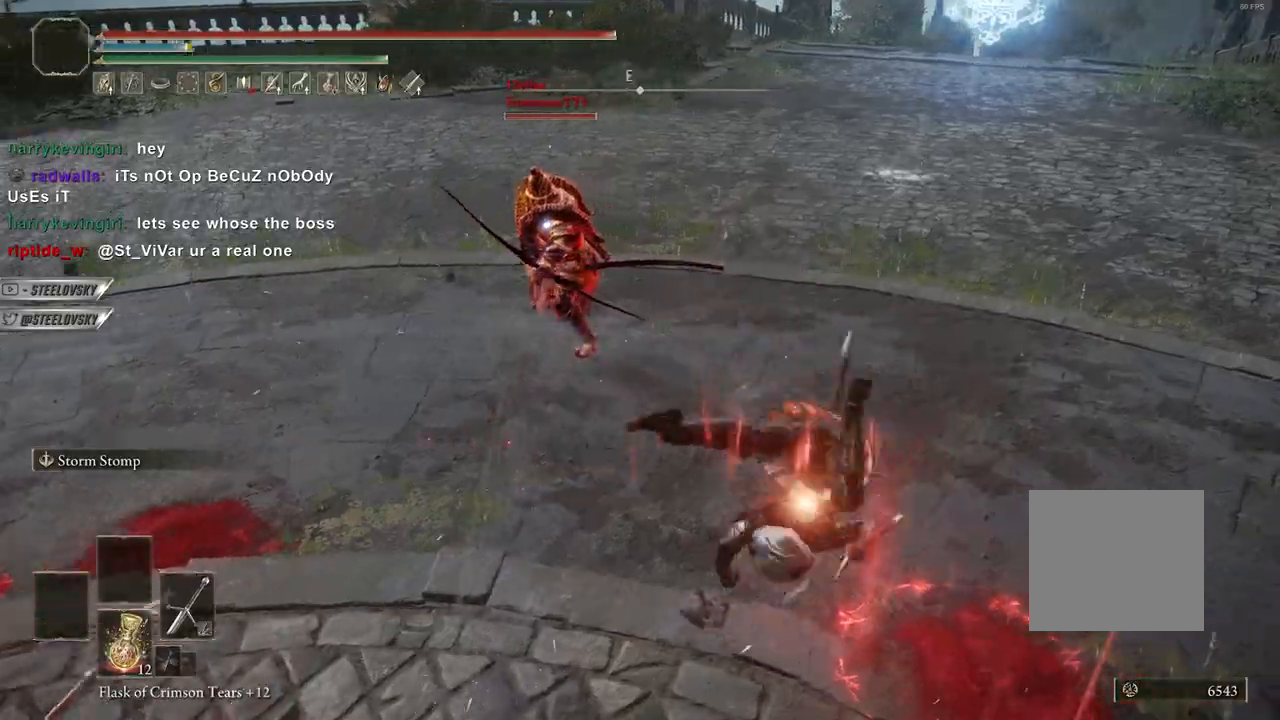
{"buttons": ["CIRCLE"], "left_stick": "up", "right_stick": "center", "events": [[183, "CIRCLE", "down"]]}
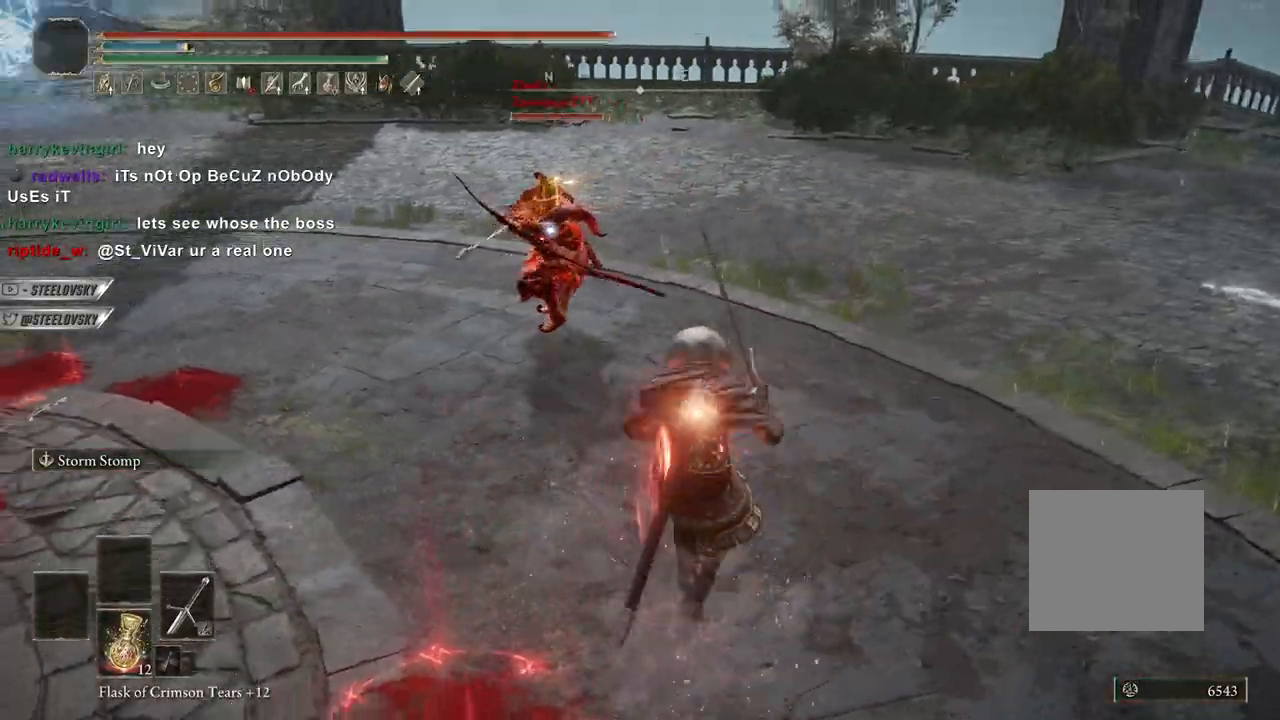
{"buttons": [], "left_stick": "up", "right_stick": "up", "events": [[133, "CIRCLE", "up"], [333, "right_stick", "up"]]}
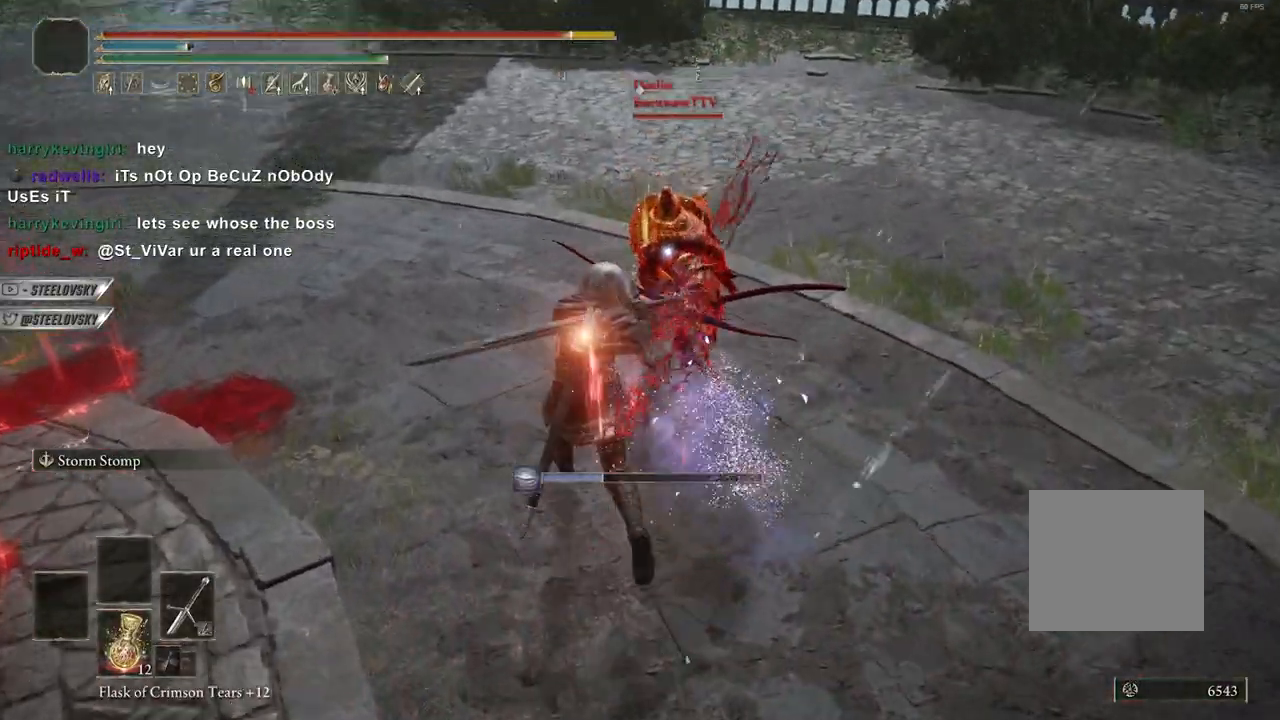
{"buttons": ["CIRCLE"], "left_stick": "up-right", "right_stick": "up", "events": [[250, "CIRCLE", "down"], [250, "left_stick", "up-right"]]}
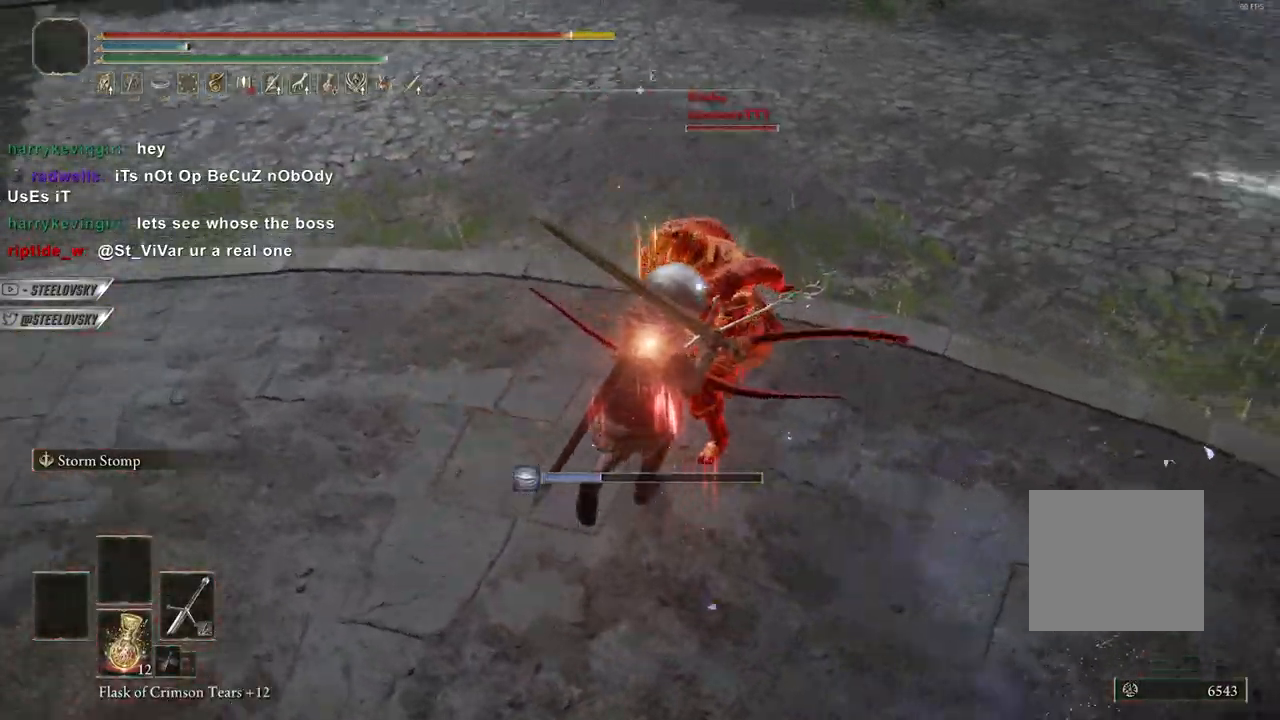
{"buttons": ["CIRCLE"], "left_stick": "up-right", "right_stick": "up", "events": []}
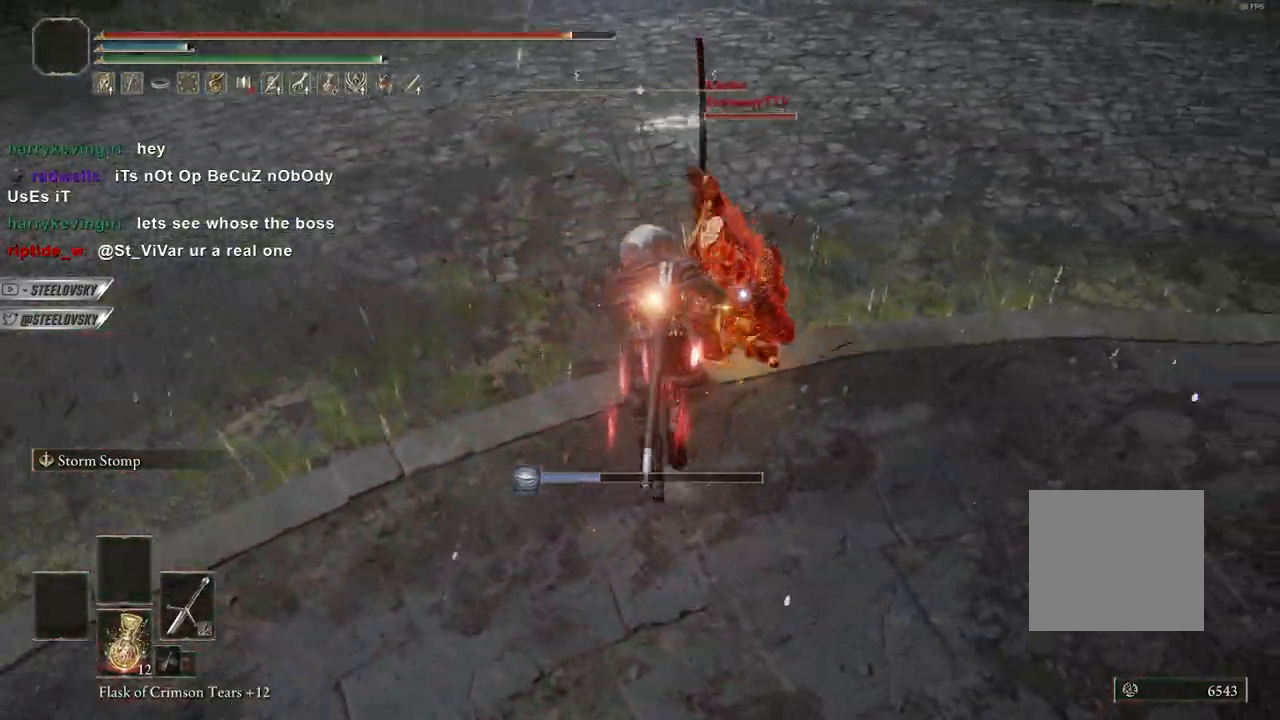
{"buttons": [], "left_stick": "up-right", "right_stick": "up", "events": [[83, "R2", "down"], [383, "CIRCLE", "up"], [400, "R2", "up"]]}
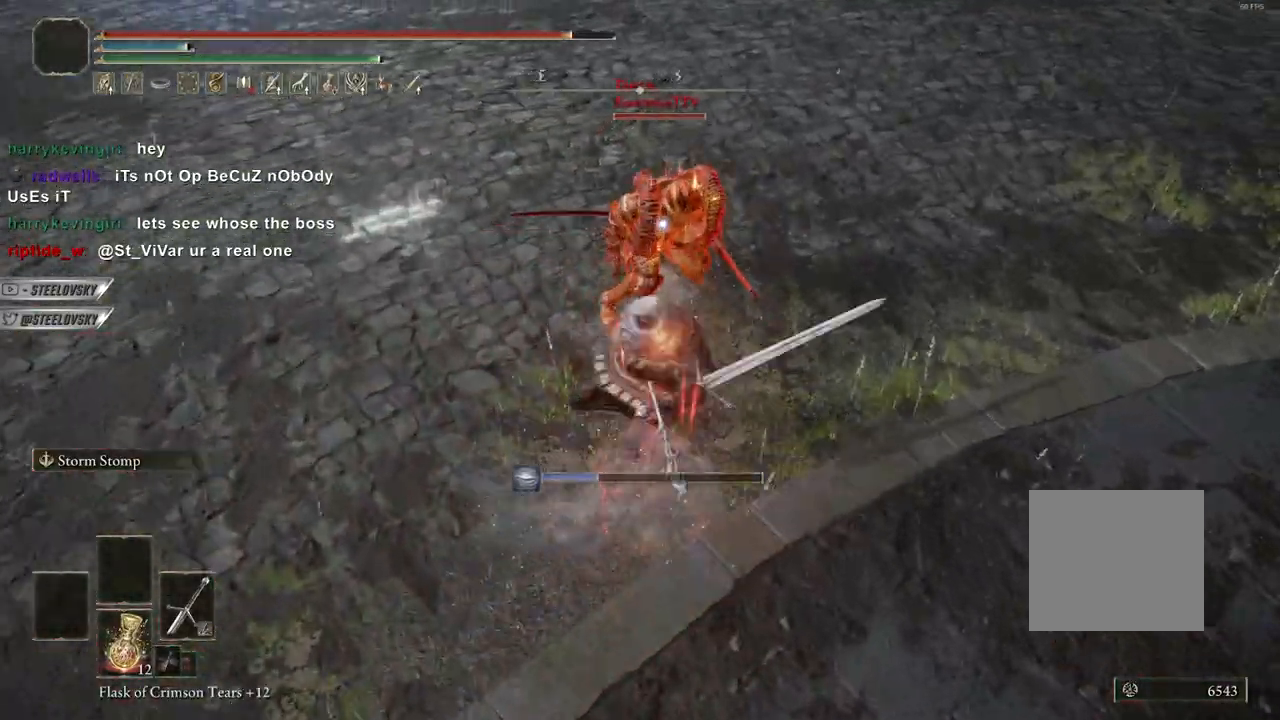
{"buttons": [], "left_stick": "up", "right_stick": "center", "events": [[300, "right_stick", "center"], [450, "left_stick", "up"]]}
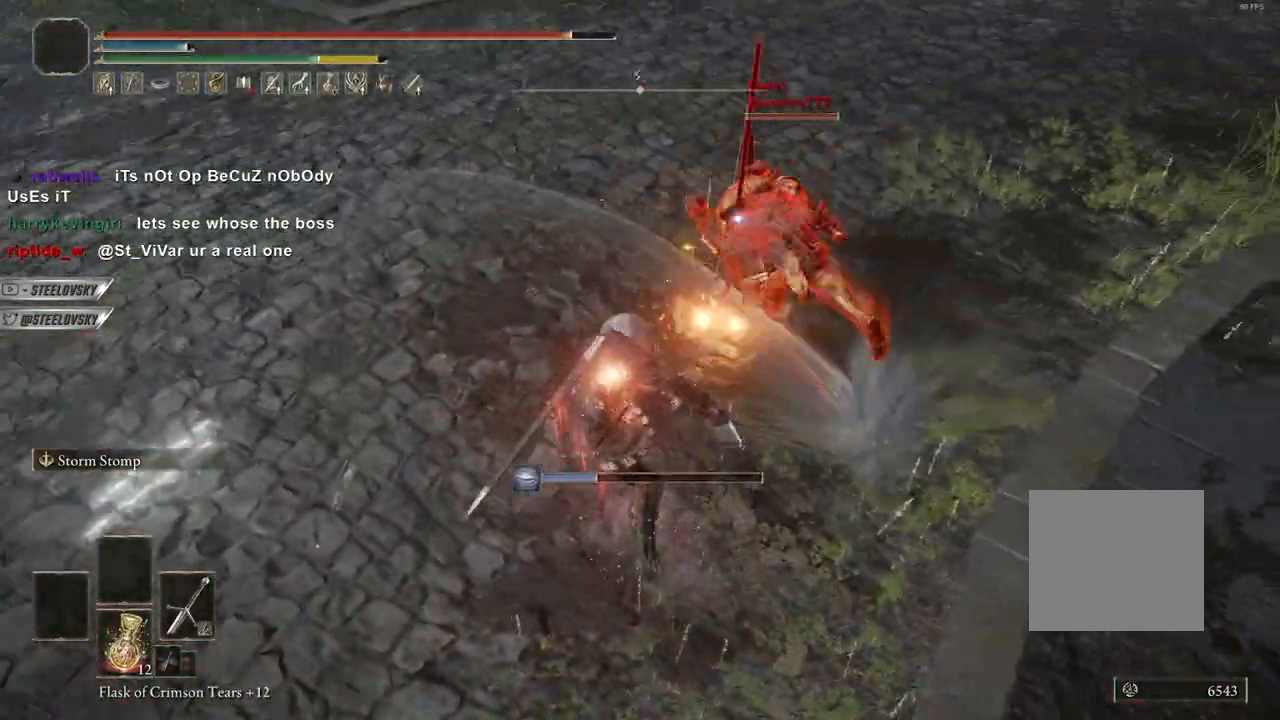
{"buttons": ["CIRCLE", "L1"], "left_stick": "up-right", "right_stick": "center", "events": [[383, "L1", "down"], [433, "left_stick", "up-right"], [450, "CIRCLE", "down"]]}
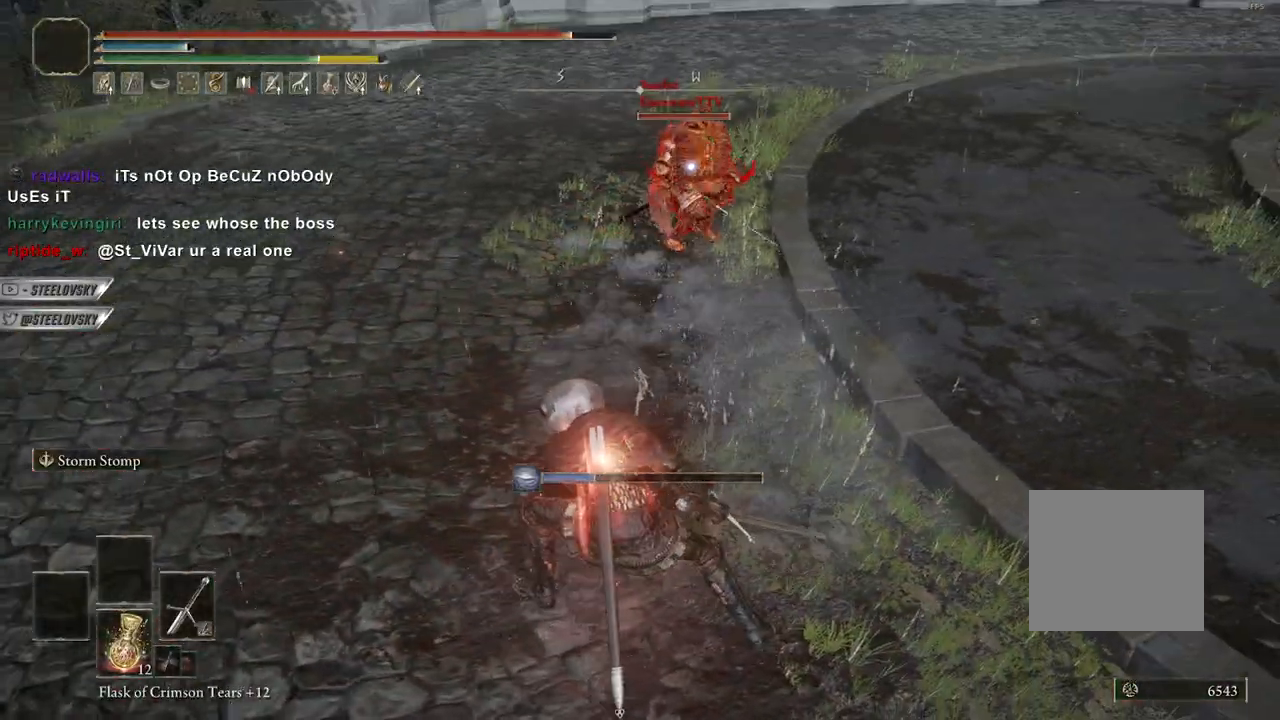
{"buttons": [], "left_stick": "up", "right_stick": "up", "events": [[33, "CIRCLE", "up"], [217, "left_stick", "up"], [233, "right_stick", "up"], [417, "L1", "up"]]}
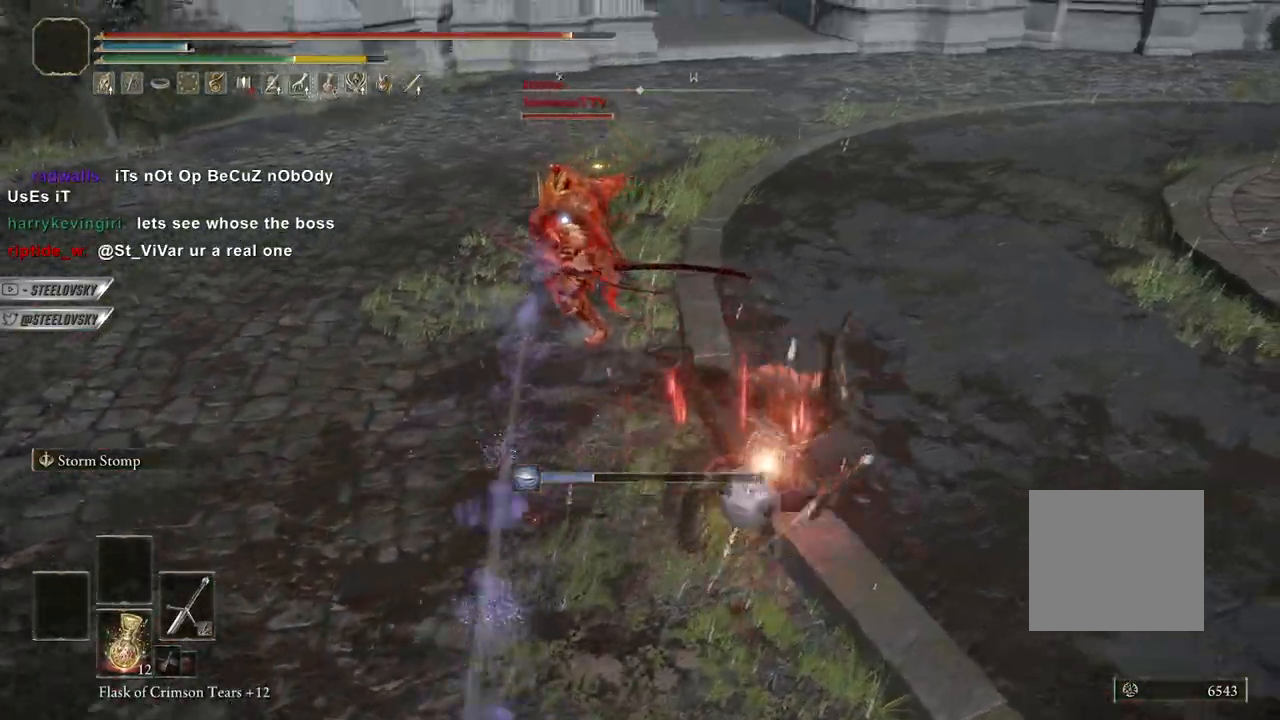
{"buttons": ["CIRCLE"], "left_stick": "up-right", "right_stick": "up", "events": [[267, "CIRCLE", "down"], [267, "left_stick", "up-right"]]}
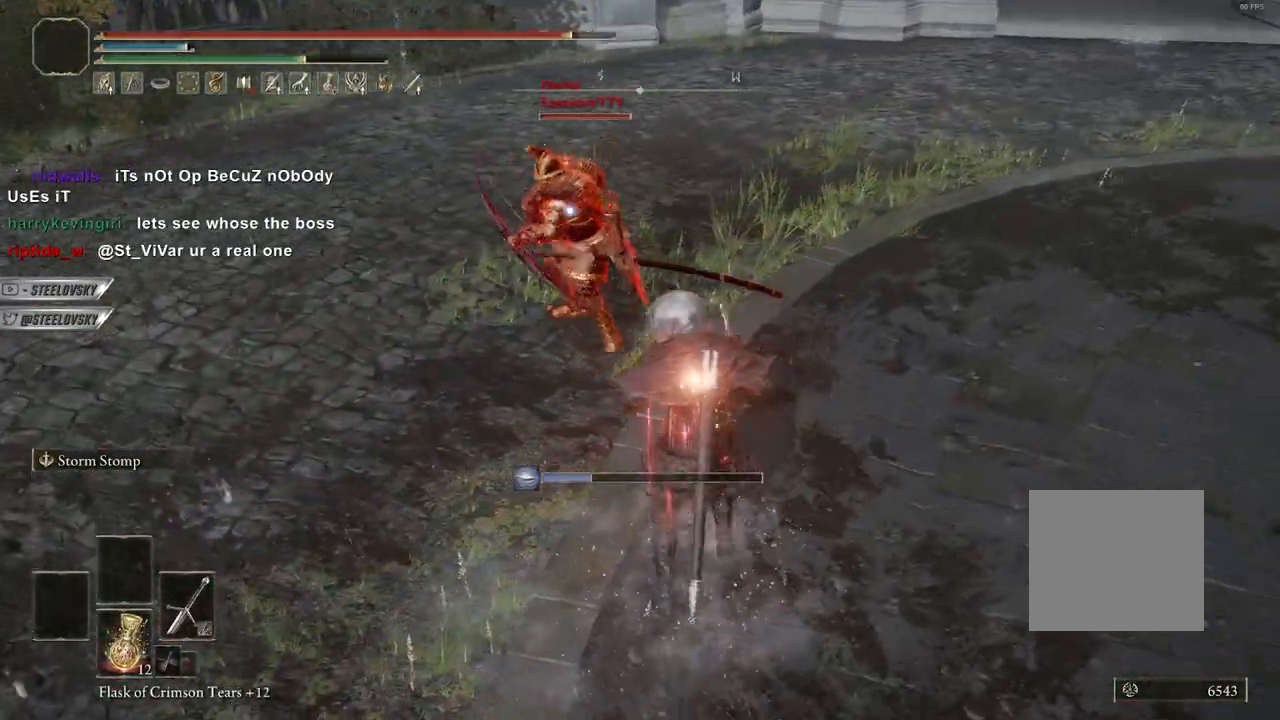
{"buttons": ["CIRCLE"], "left_stick": "up", "right_stick": "center", "events": [[167, "right_stick", "center"], [333, "left_stick", "up-left"], [433, "left_stick", "up"]]}
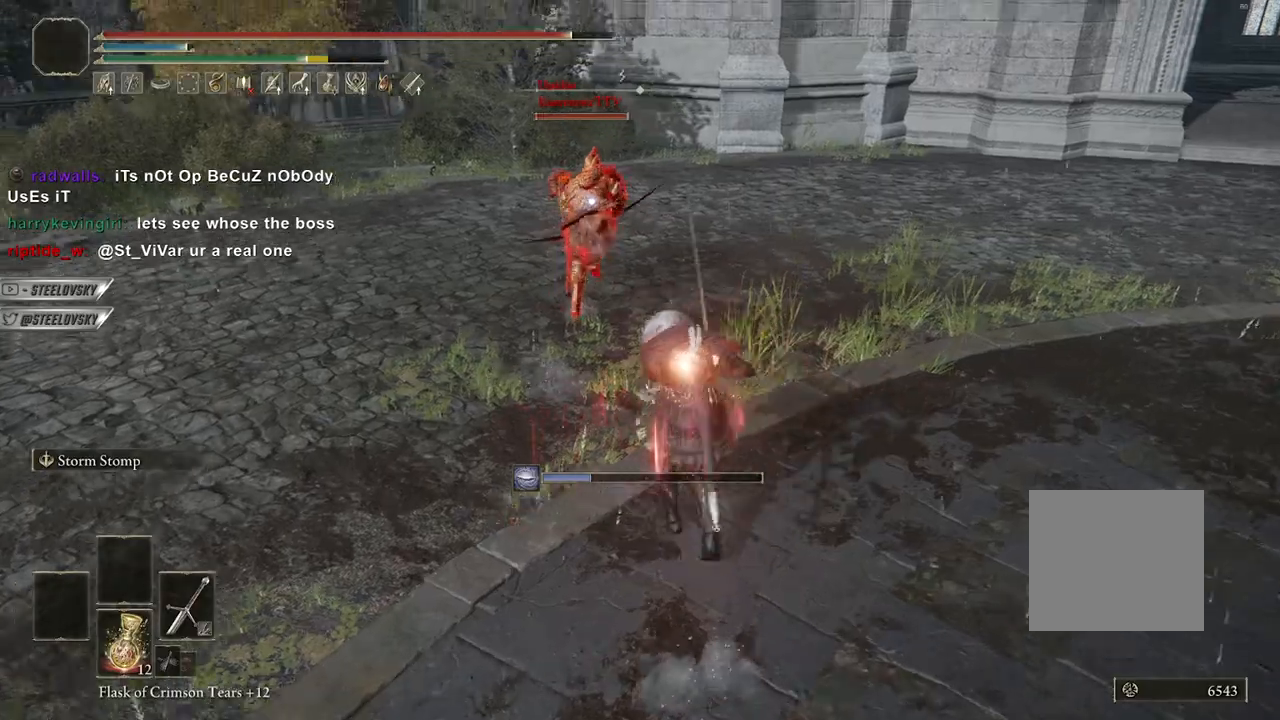
{"buttons": [], "left_stick": "up", "right_stick": "center", "events": [[17, "R1", "down"], [100, "R1", "up"], [467, "CIRCLE", "up"]]}
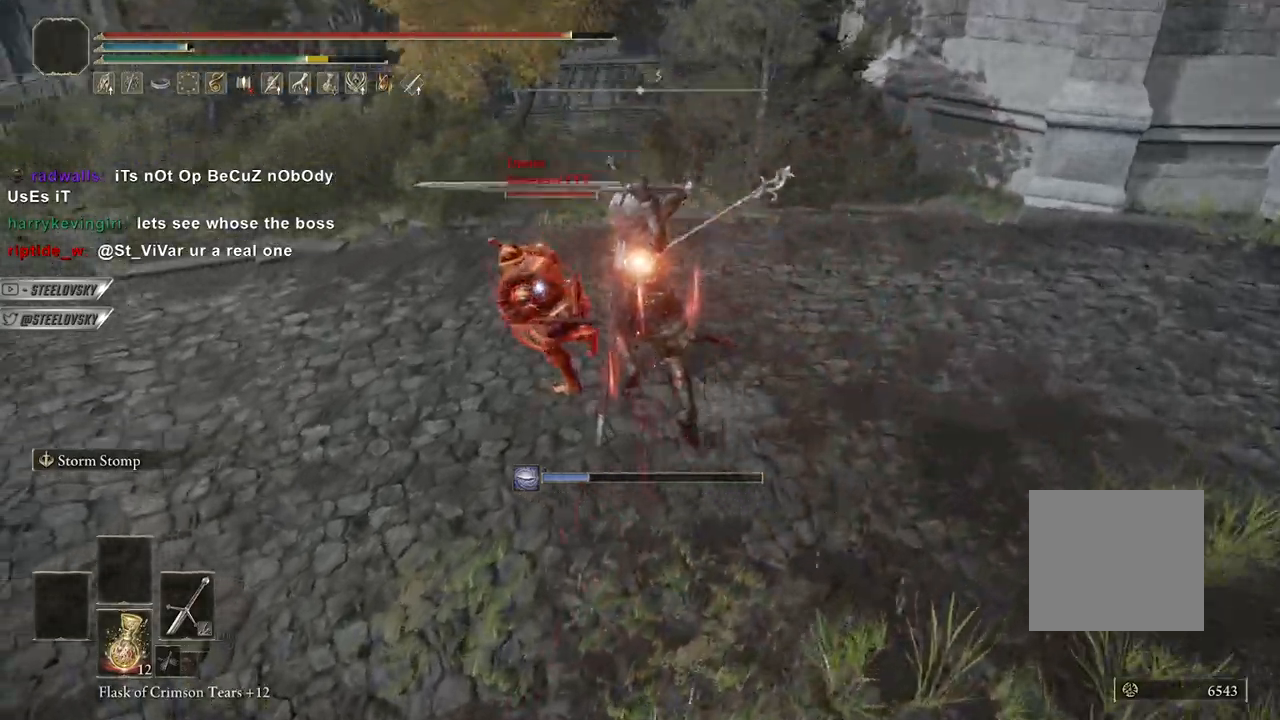
{"buttons": [], "left_stick": "up", "right_stick": "center", "events": []}
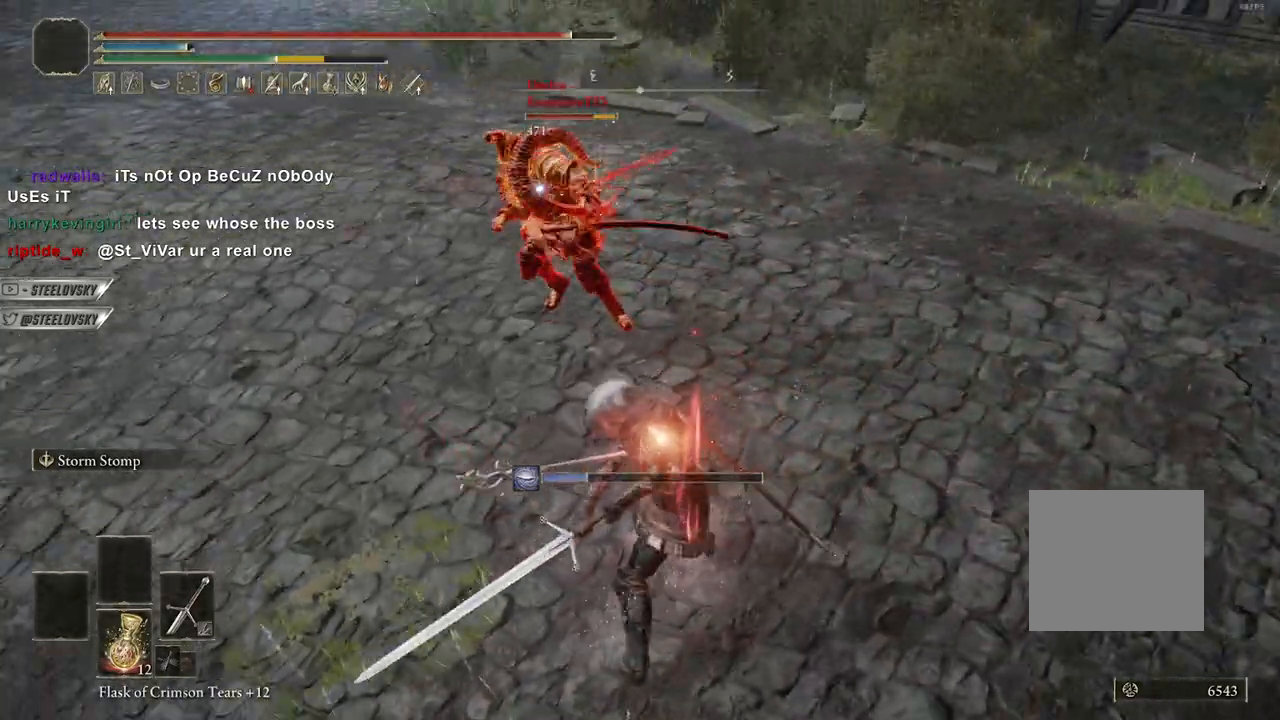
{"buttons": ["CIRCLE", "L1"], "left_stick": "up-left", "right_stick": "center", "events": [[67, "CIRCLE", "down"], [167, "left_stick", "up-left"], [367, "R3", "down"], [367, "right_stick", "right"], [417, "L1", "down"], [450, "right_stick", "center"], [500, "R3", "up"]]}
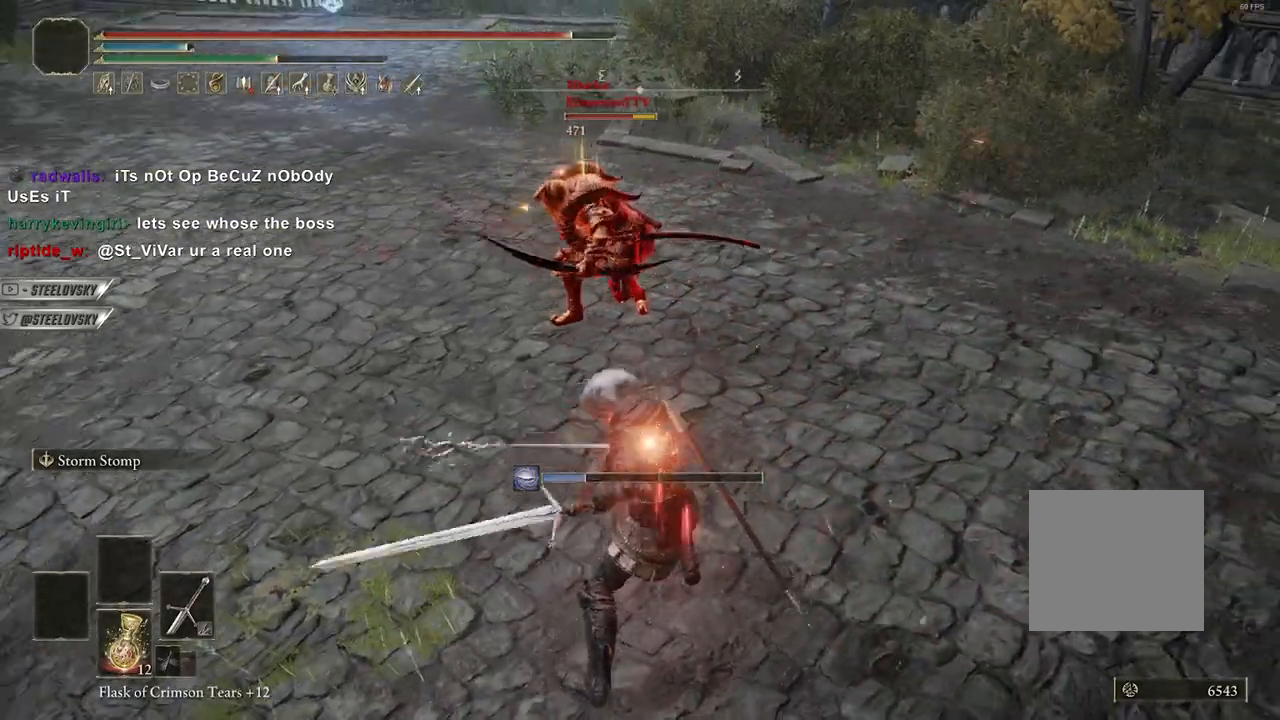
{"buttons": ["CIRCLE", "L1"], "left_stick": "up-left", "right_stick": "center", "events": [[233, "R2", "down"], [283, "R3", "down"], [400, "R3", "up"], [417, "R2", "up"]]}
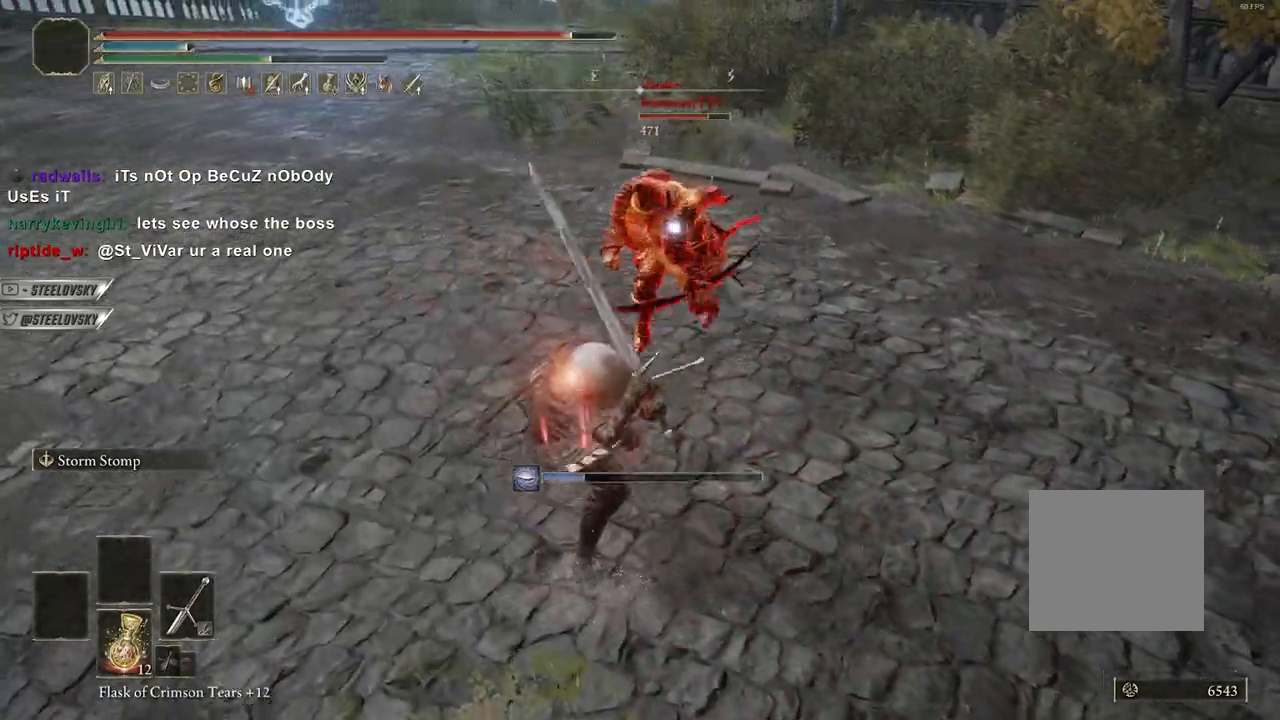
{"buttons": [], "left_stick": "up-left", "right_stick": "center", "events": [[33, "left_stick", "up"], [200, "left_stick", "up-left"], [317, "CIRCLE", "up"], [433, "L1", "up"]]}
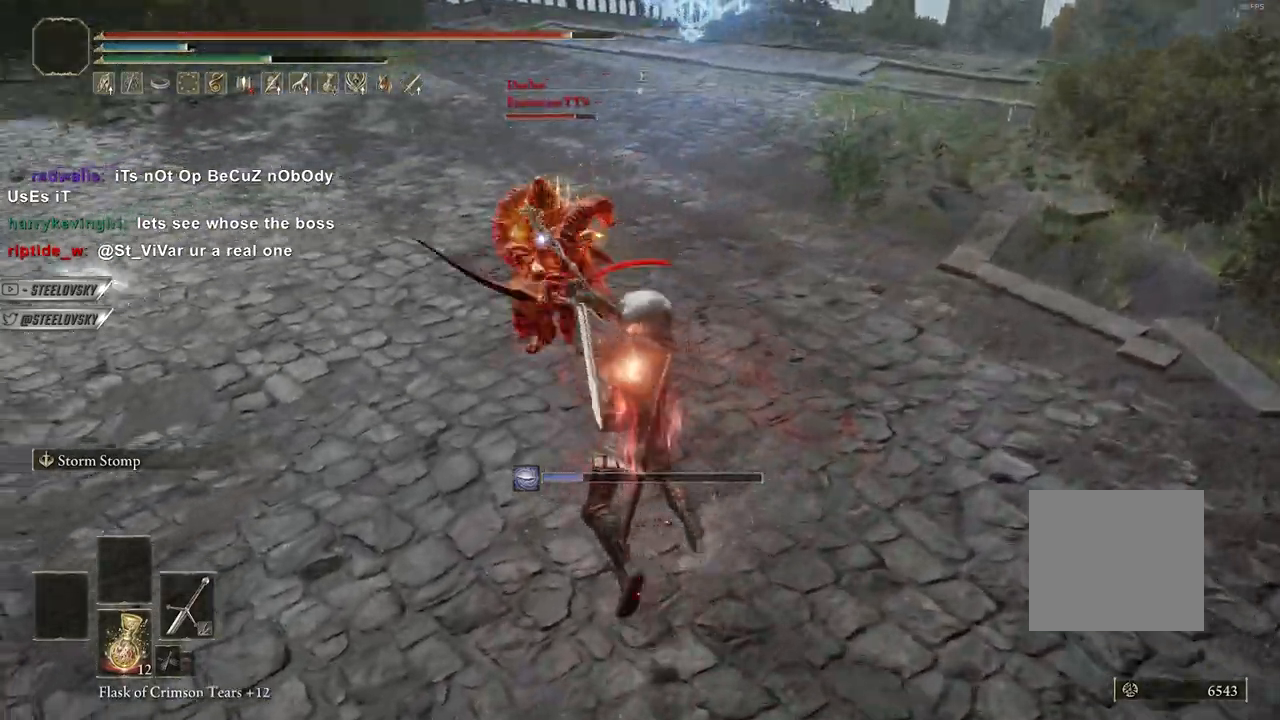
{"buttons": ["CIRCLE"], "left_stick": "up", "right_stick": "center", "events": [[183, "left_stick", "up"], [467, "CIRCLE", "down"]]}
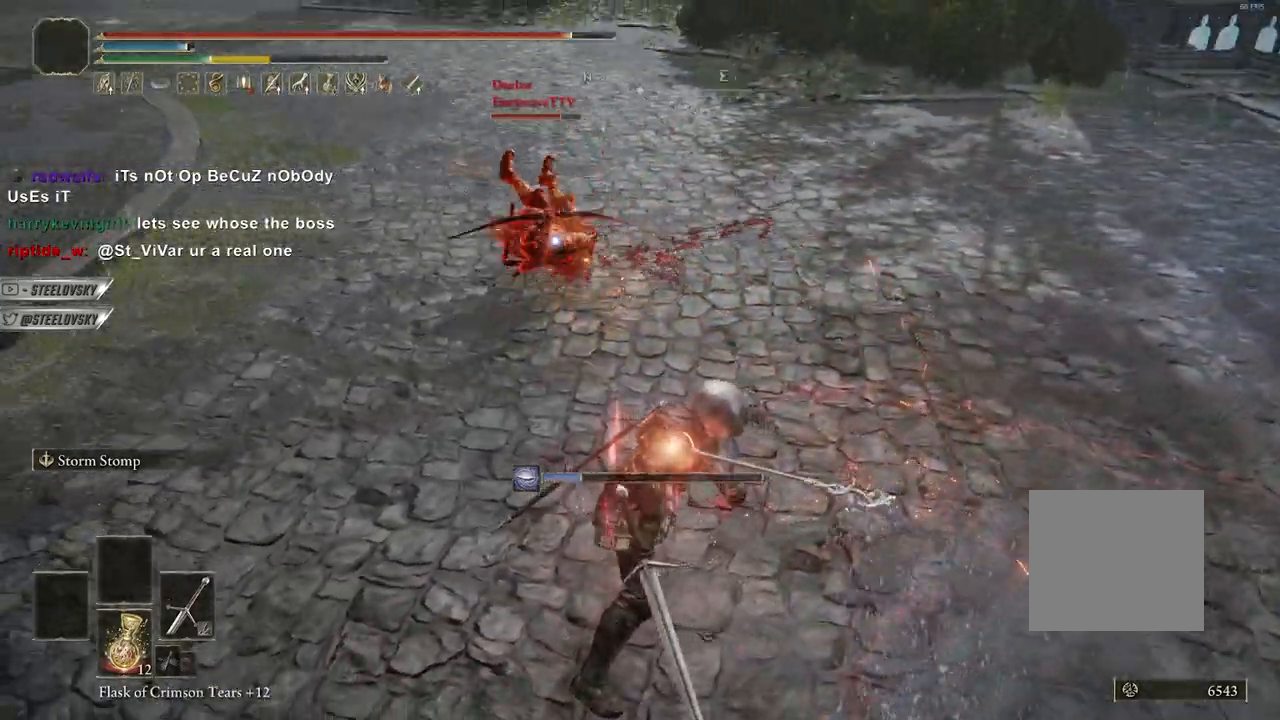
{"buttons": ["L1"], "left_stick": "up-right", "right_stick": "center", "events": [[17, "left_stick", "up-right"], [217, "L1", "down"], [333, "CIRCLE", "up"]]}
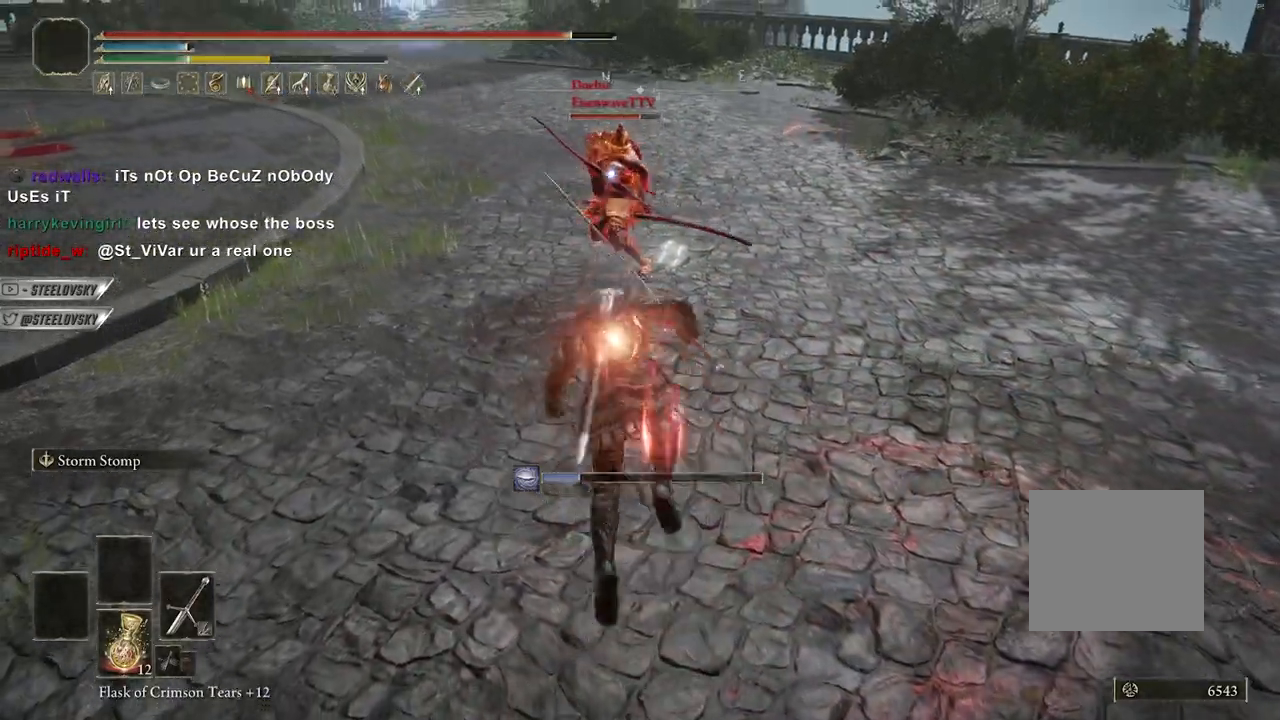
{"buttons": [], "left_stick": "up-left", "right_stick": "center", "events": [[33, "left_stick", "up"], [217, "L1", "up"], [367, "left_stick", "up-left"]]}
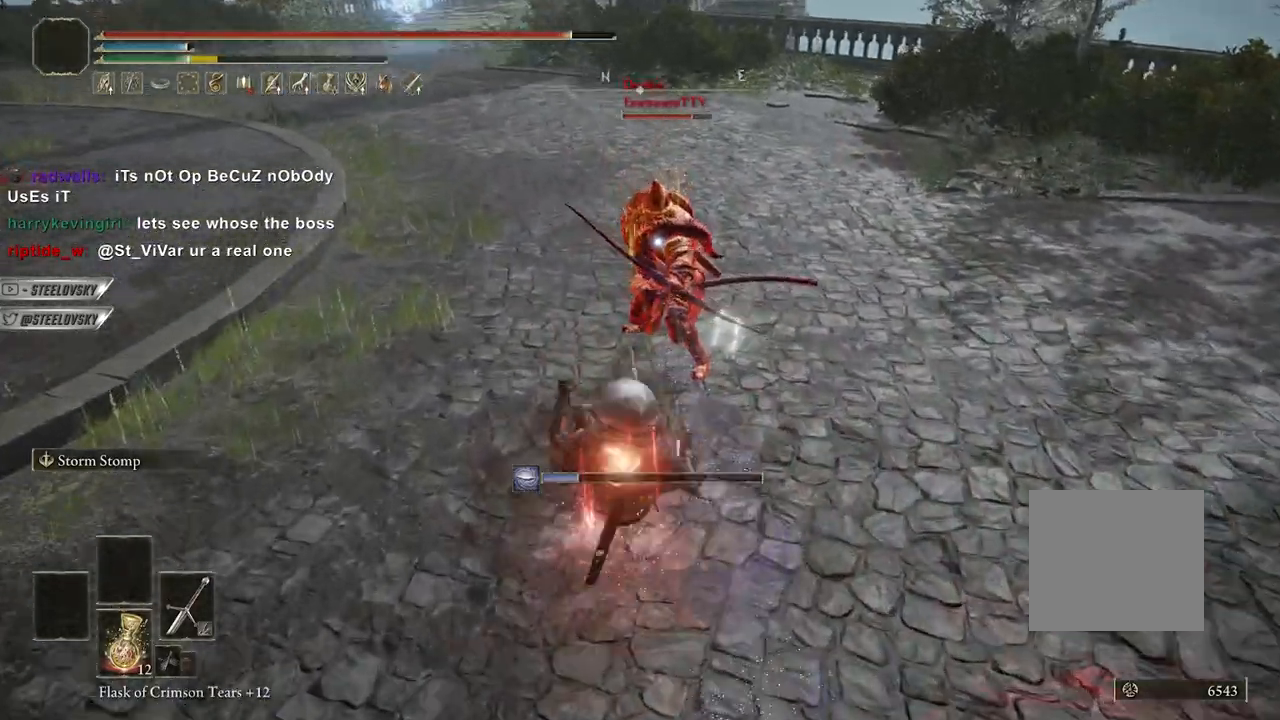
{"buttons": [], "left_stick": "up-left", "right_stick": "center", "events": []}
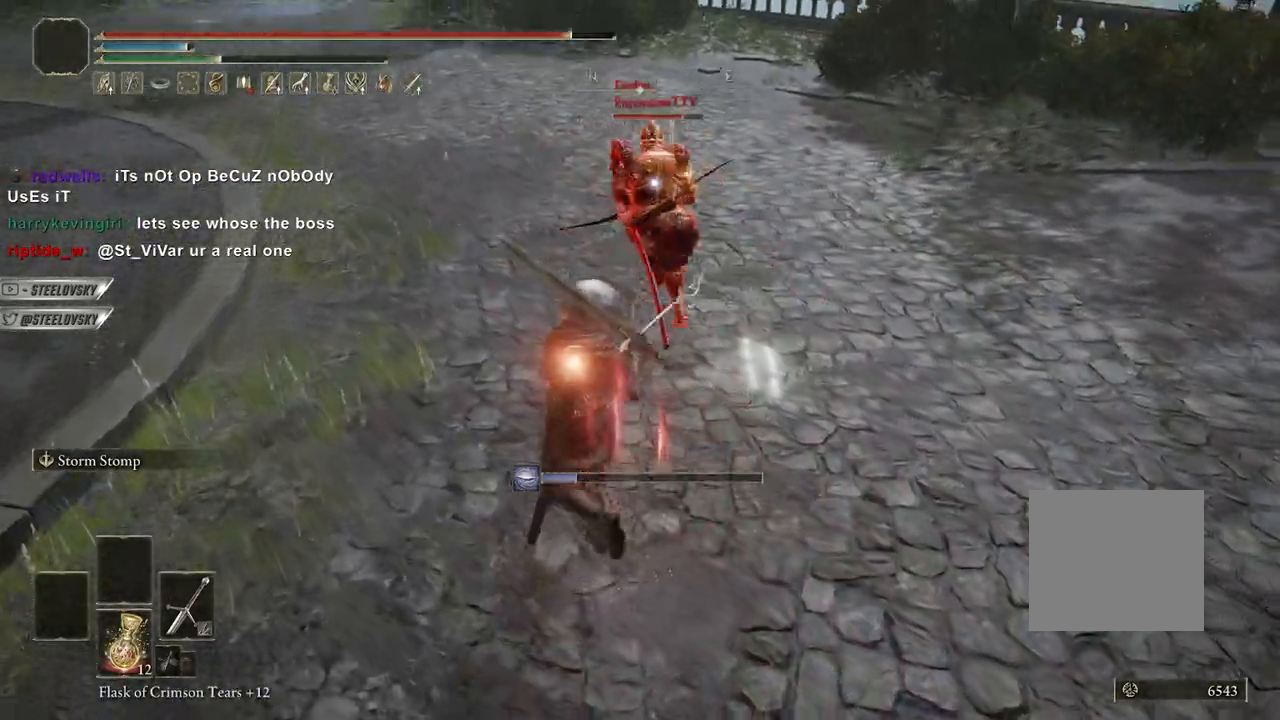
{"buttons": [], "left_stick": "up-left", "right_stick": "center", "events": [[333, "CIRCLE", "down"], [417, "CIRCLE", "up"]]}